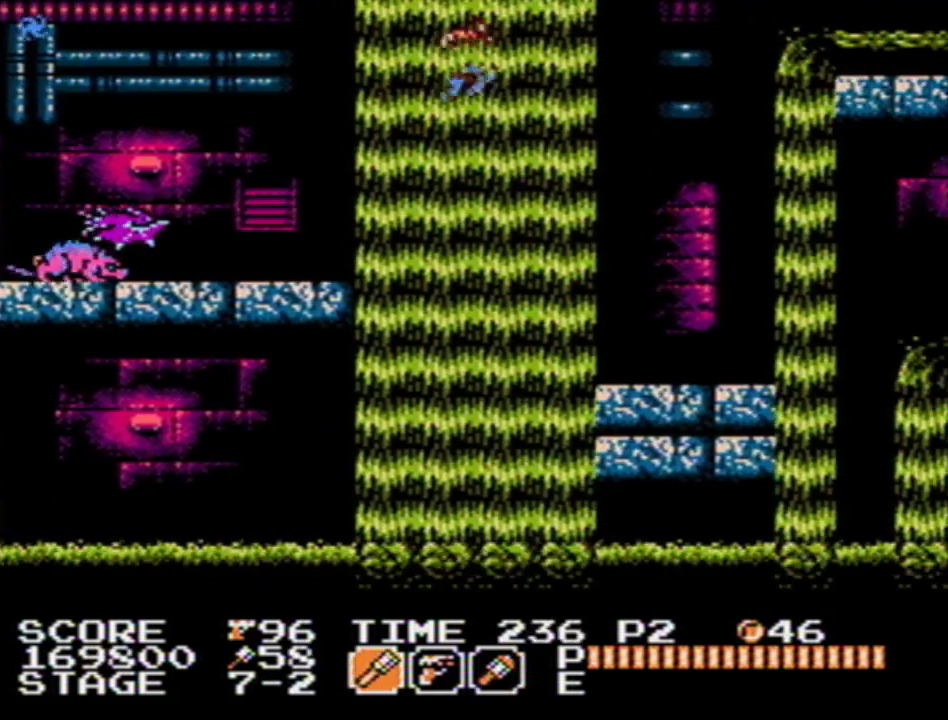
Gameplay with a controller (Nintendo layout); each line is a JSON object with the inputs held at the frame after it. "events" lists button and stick changes between this image and that frame as [ms after this image, input, new state], when the widget could be followed in between. Not read: L3 R3 SELECT.
{"buttons": ["DPAD_RIGHT"], "events": []}
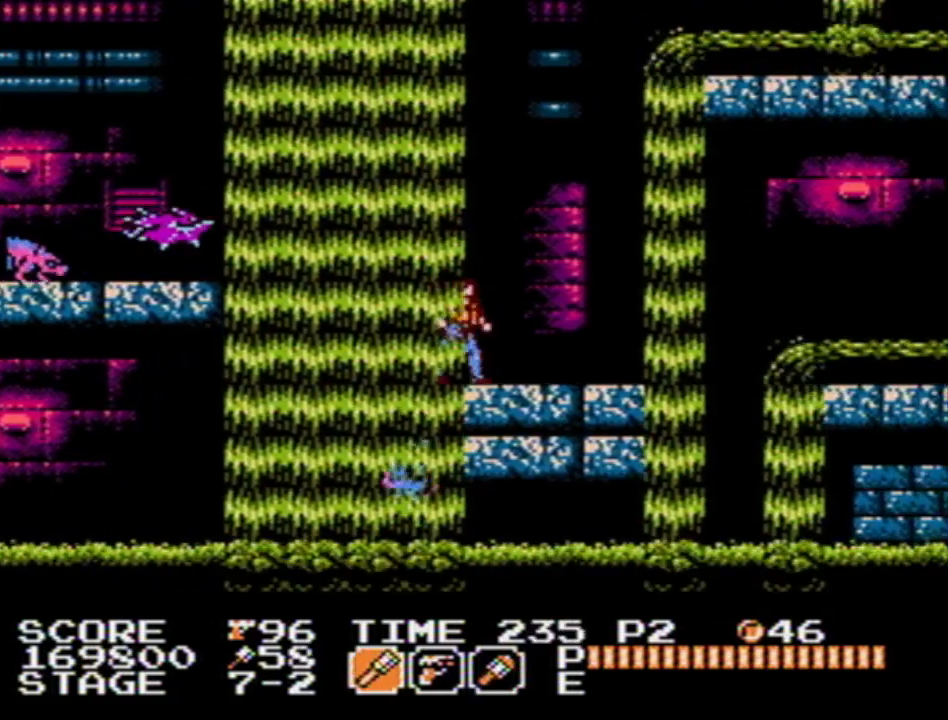
{"buttons": ["DPAD_RIGHT"], "events": []}
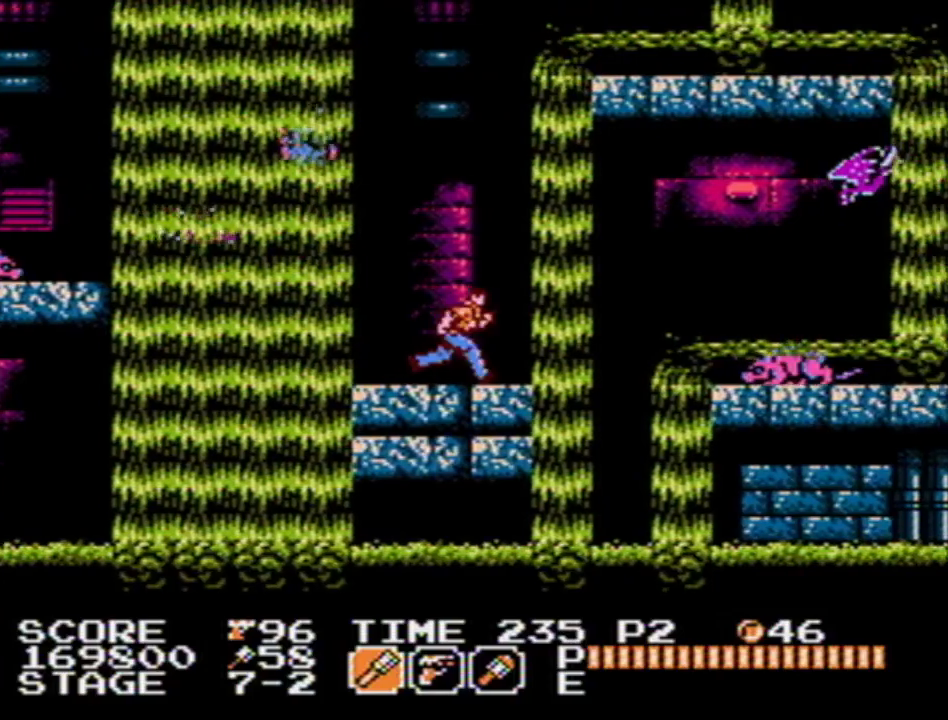
{"buttons": ["A", "B", "DPAD_RIGHT"], "events": [[217, "A", "down"], [317, "B", "down"]]}
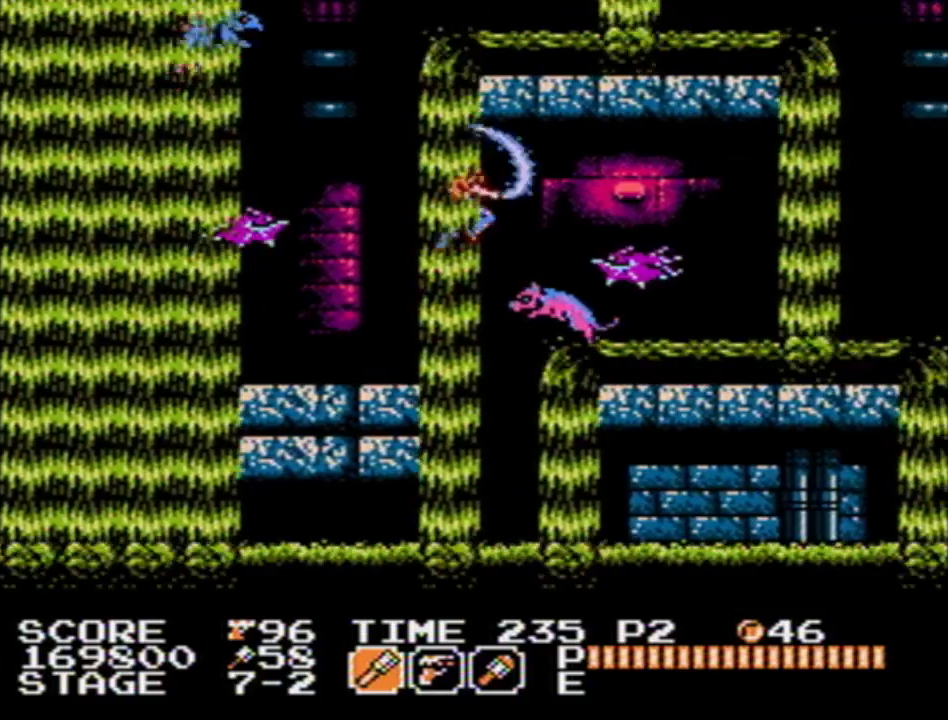
{"buttons": ["DPAD_RIGHT"], "events": [[17, "B", "up"], [67, "A", "up"], [150, "B", "down"], [300, "B", "up"]]}
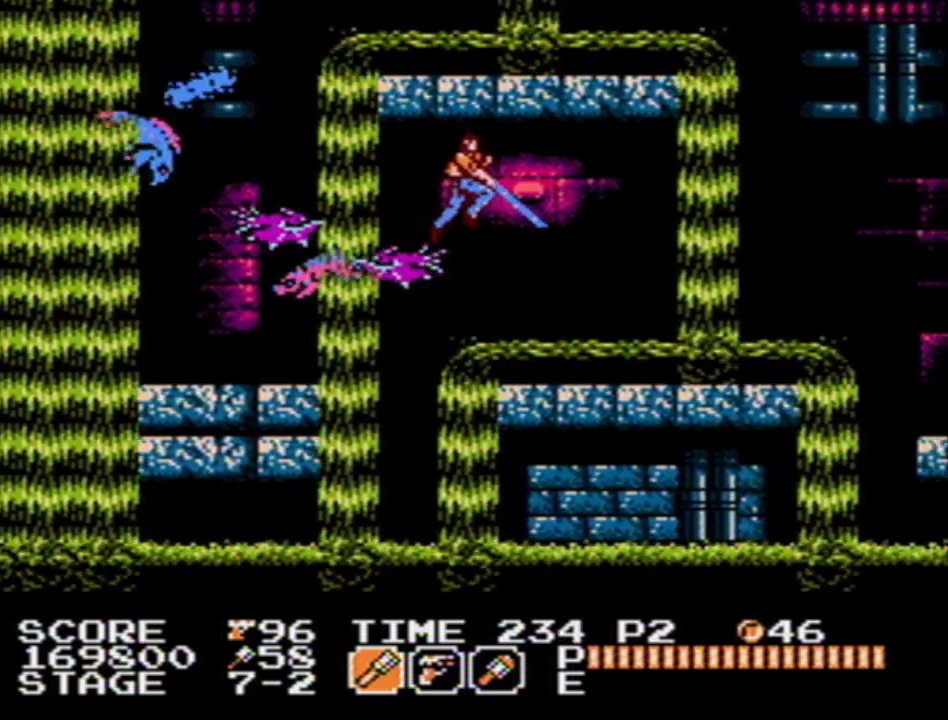
{"buttons": ["DPAD_RIGHT"], "events": []}
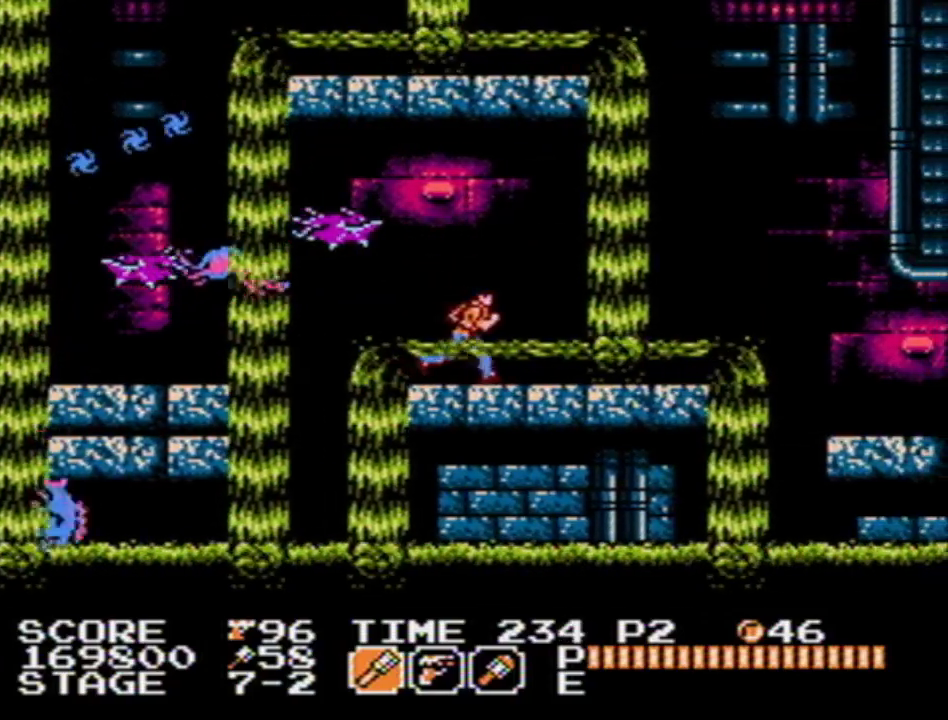
{"buttons": ["DPAD_DOWN", "DPAD_RIGHT"], "events": [[500, "DPAD_DOWN", "down"]]}
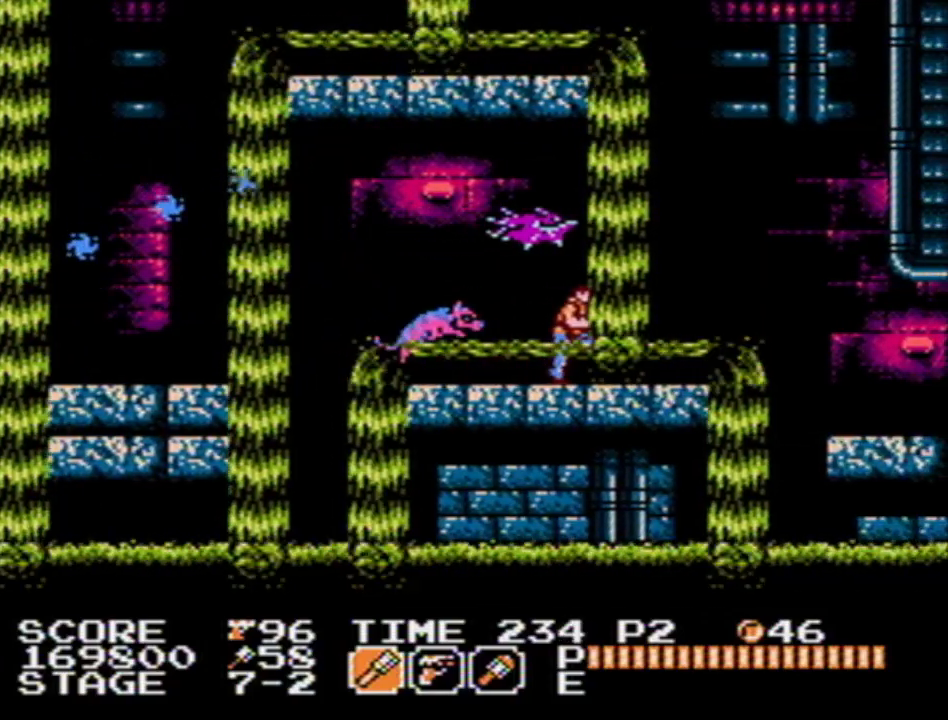
{"buttons": ["DPAD_DOWN", "DPAD_RIGHT"], "events": []}
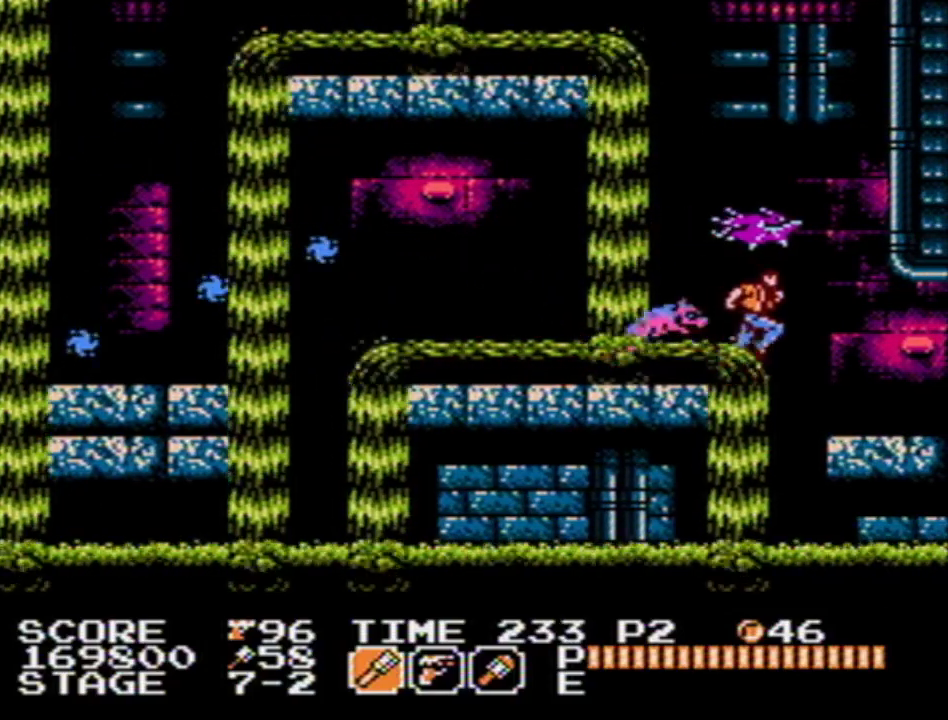
{"buttons": ["DPAD_RIGHT"], "events": [[100, "DPAD_DOWN", "up"]]}
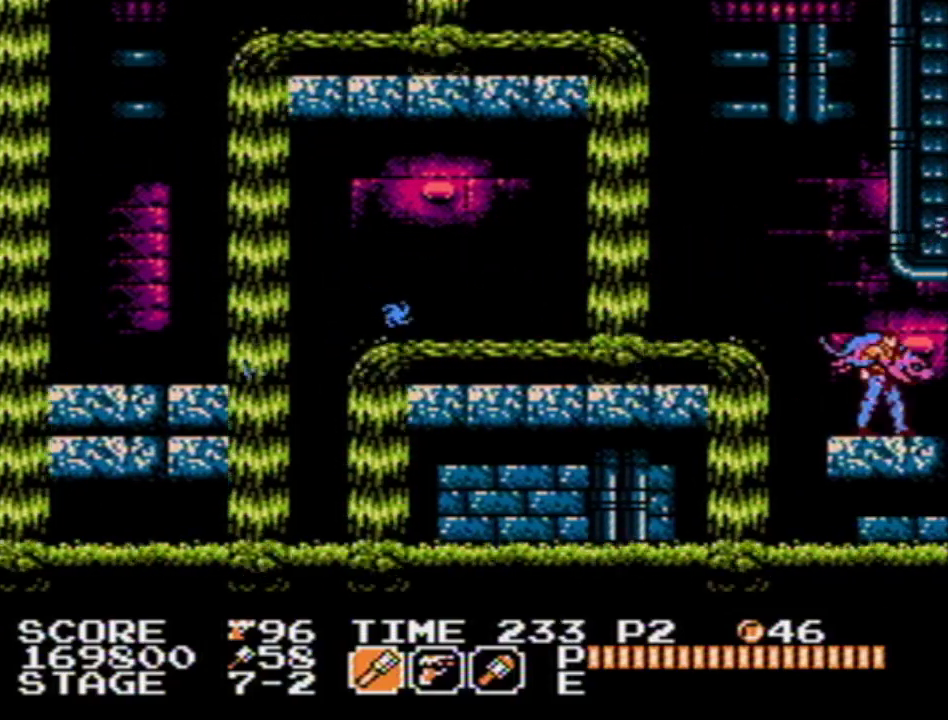
{"buttons": ["DPAD_RIGHT"], "events": []}
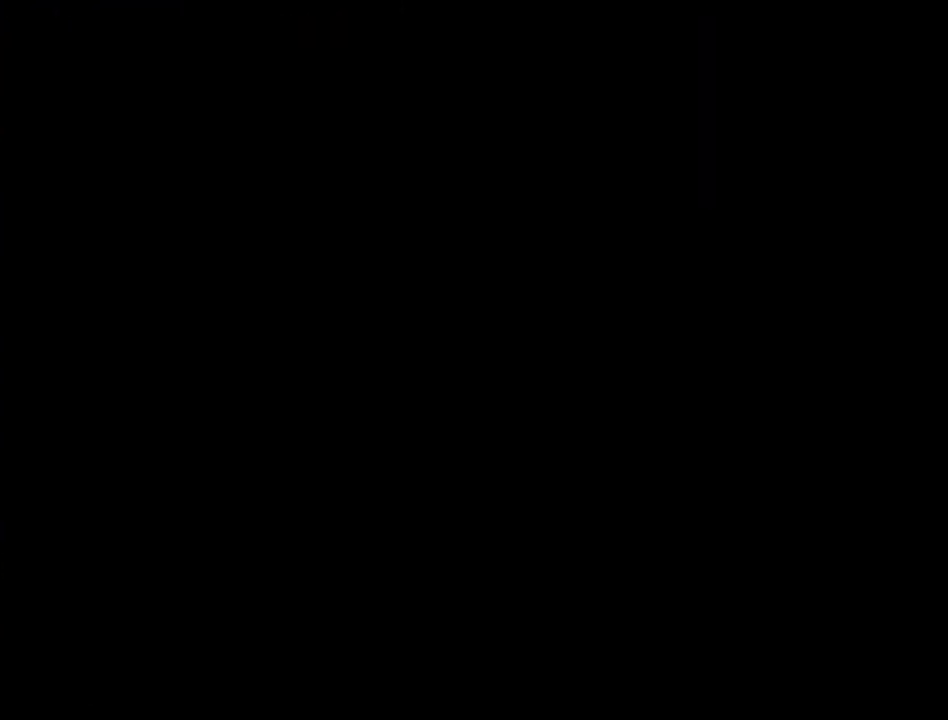
{"buttons": ["DPAD_RIGHT"], "events": []}
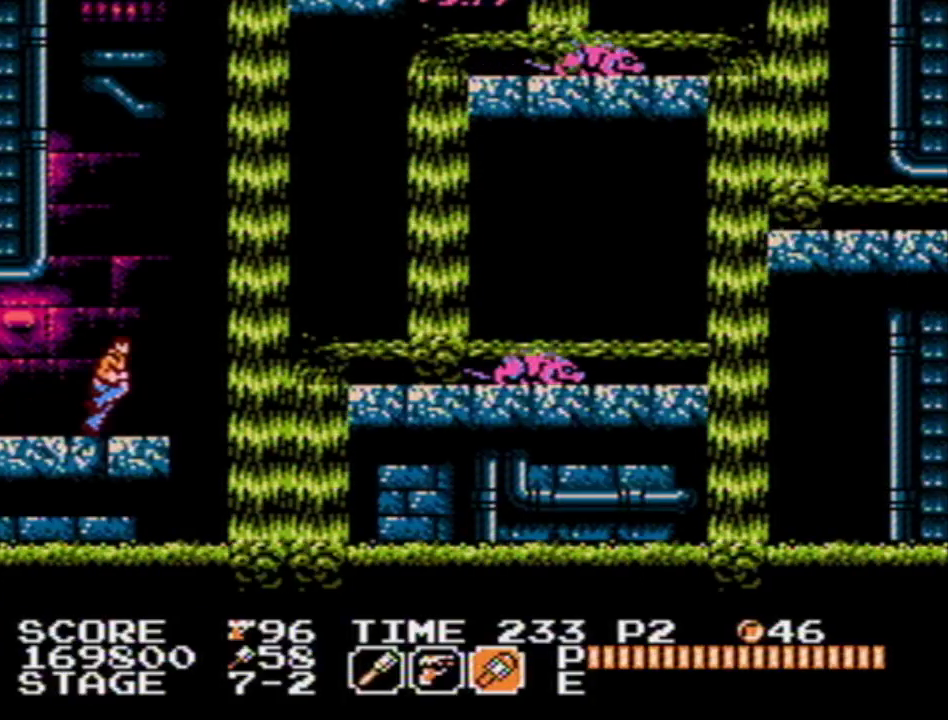
{"buttons": ["DPAD_LEFT"], "events": [[167, "DPAD_RIGHT", "up"], [417, "DPAD_LEFT", "down"]]}
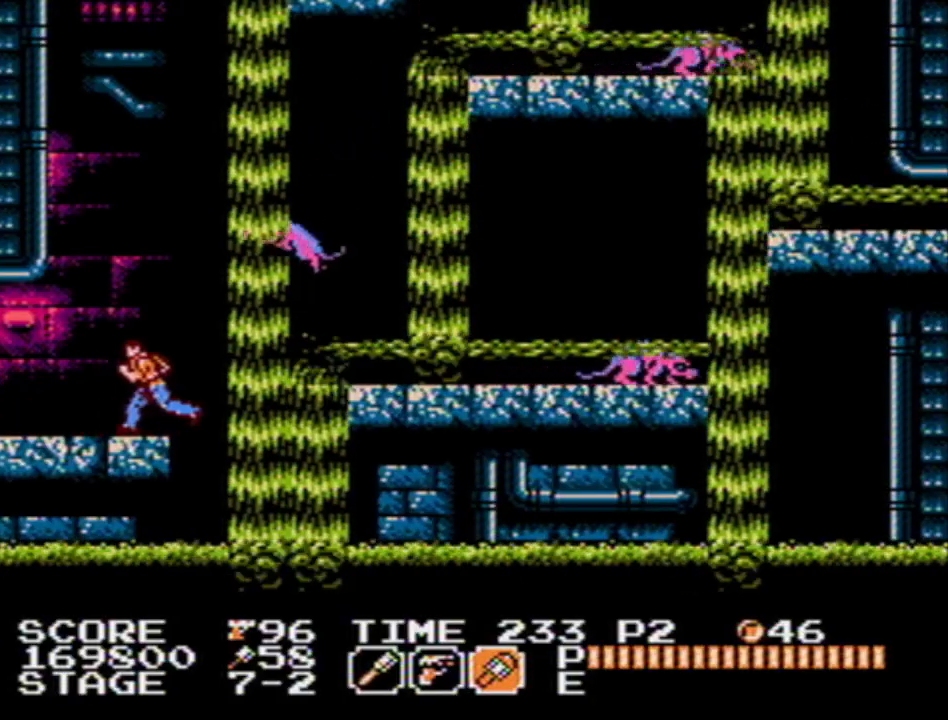
{"buttons": ["A", "DPAD_LEFT"], "events": [[183, "A", "down"]]}
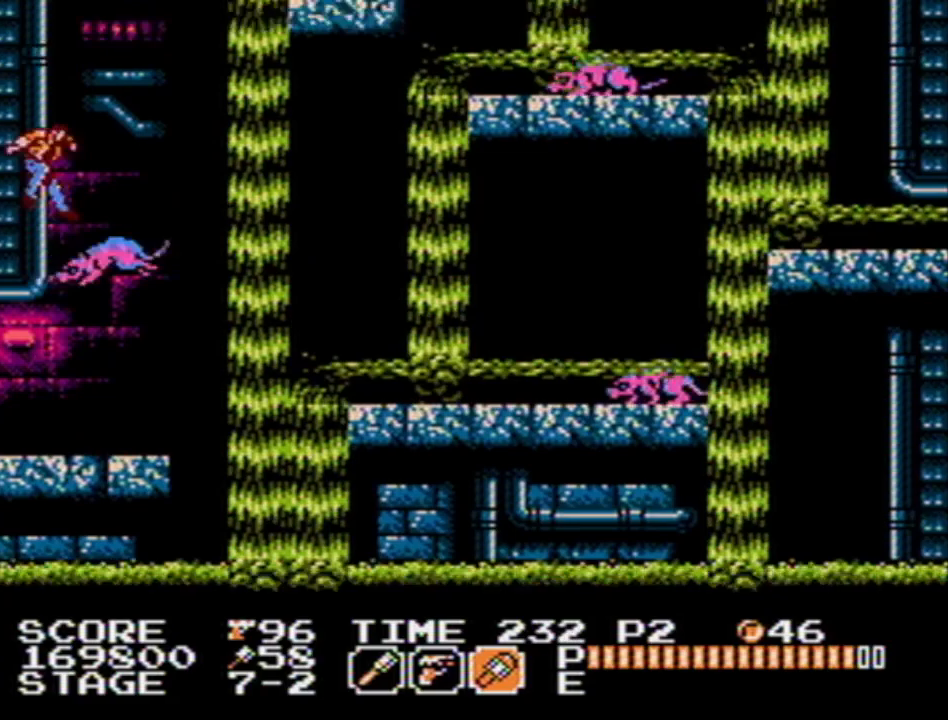
{"buttons": ["DPAD_RIGHT"], "events": [[183, "DPAD_DOWN", "down"], [200, "A", "up"], [233, "DPAD_LEFT", "up"], [283, "DPAD_RIGHT", "down"], [367, "DPAD_DOWN", "up"]]}
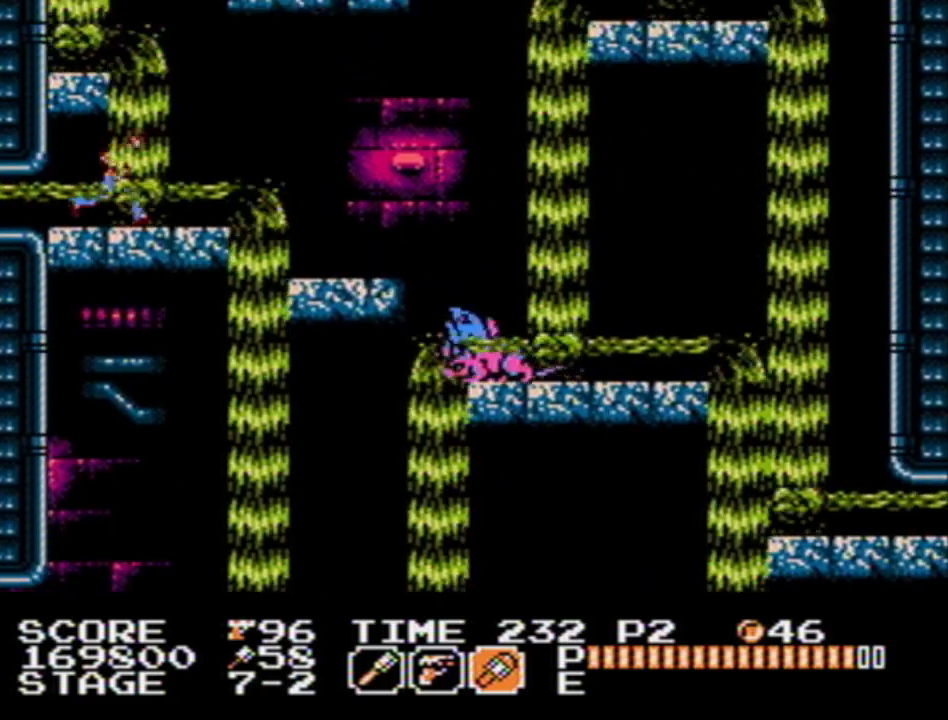
{"buttons": ["DPAD_LEFT"], "events": [[17, "A", "down"], [133, "DPAD_RIGHT", "up"], [150, "DPAD_LEFT", "down"], [217, "A", "up"]]}
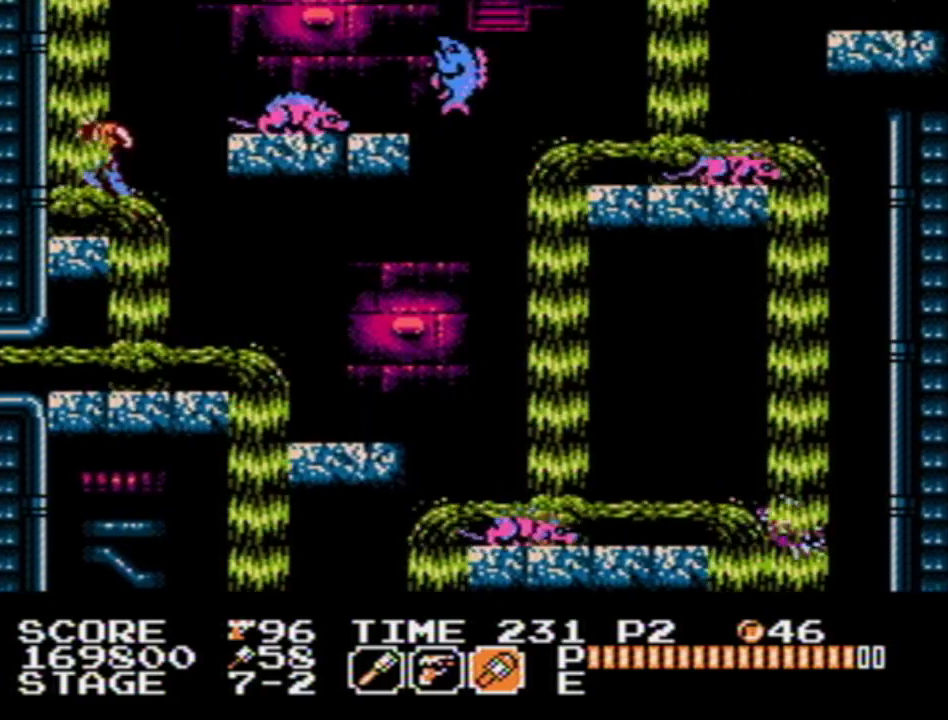
{"buttons": ["DPAD_RIGHT"], "events": [[83, "DPAD_LEFT", "up"], [83, "DPAD_UP", "down"], [100, "DPAD_RIGHT", "down"], [100, "DPAD_UP", "up"], [117, "A", "down"], [167, "B", "down"], [283, "A", "up"], [283, "B", "up"]]}
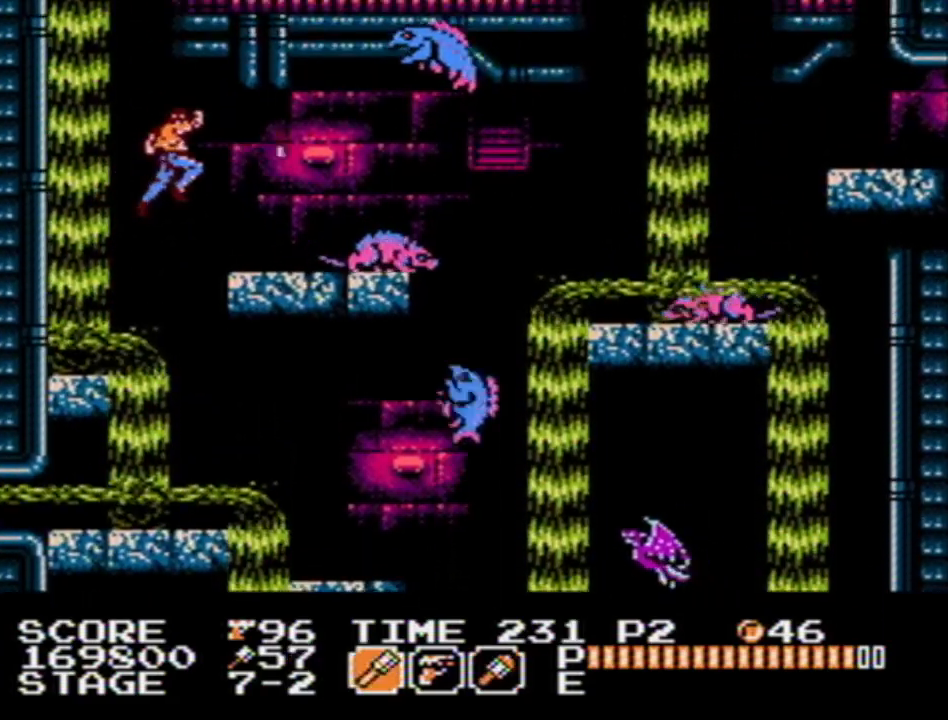
{"buttons": ["DPAD_LEFT"], "events": [[233, "B", "down"], [400, "DPAD_RIGHT", "up"], [417, "B", "up"], [467, "DPAD_LEFT", "down"]]}
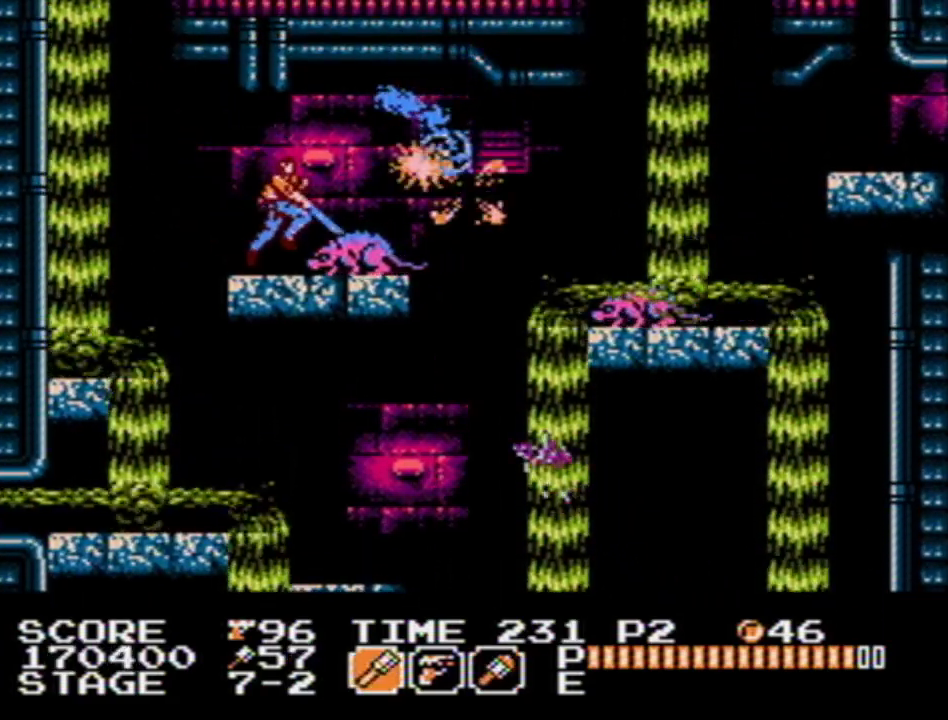
{"buttons": ["A", "DPAD_RIGHT"], "events": [[150, "DPAD_LEFT", "up"], [250, "DPAD_LEFT", "down"], [317, "A", "down"], [350, "DPAD_LEFT", "up"], [500, "DPAD_RIGHT", "down"]]}
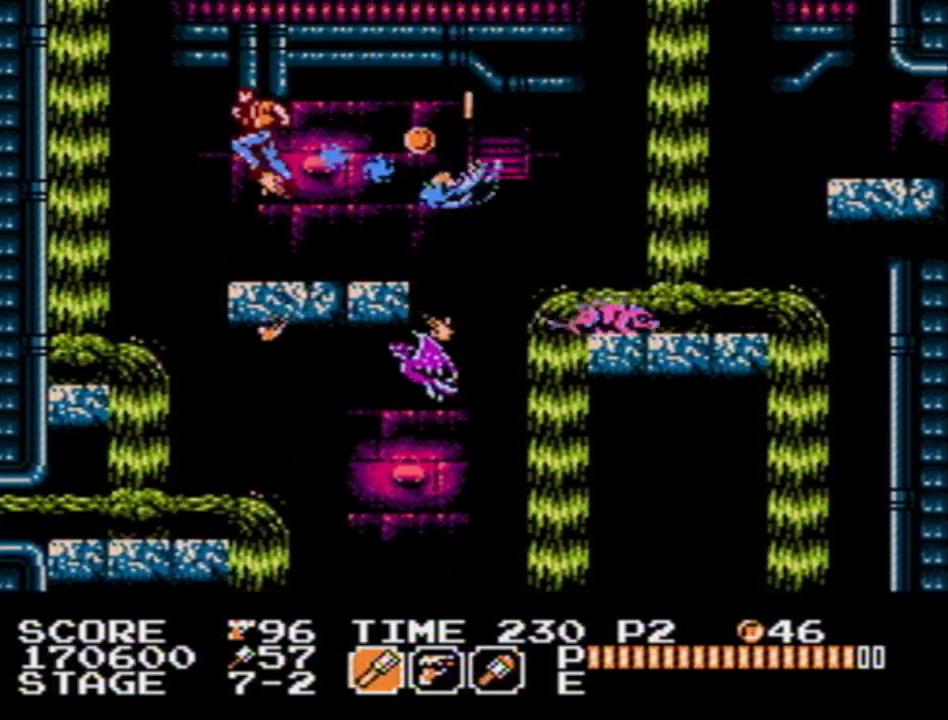
{"buttons": ["DPAD_RIGHT"], "events": [[167, "A", "up"]]}
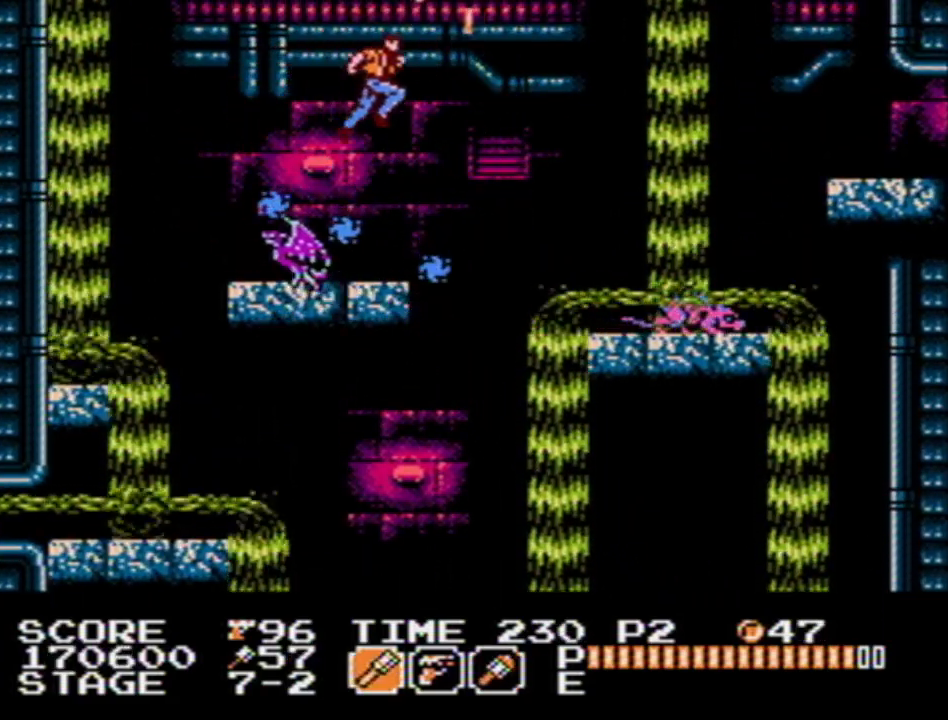
{"buttons": ["DPAD_RIGHT"], "events": [[117, "DPAD_RIGHT", "up"], [250, "A", "down"], [283, "DPAD_RIGHT", "down"], [417, "A", "up"]]}
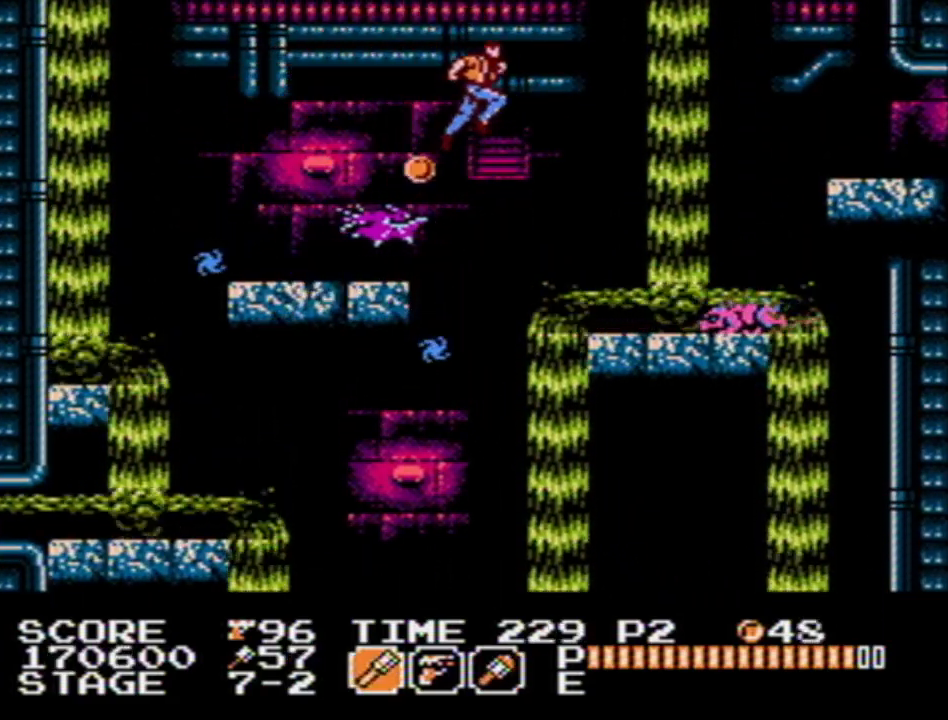
{"buttons": ["DPAD_RIGHT"], "events": []}
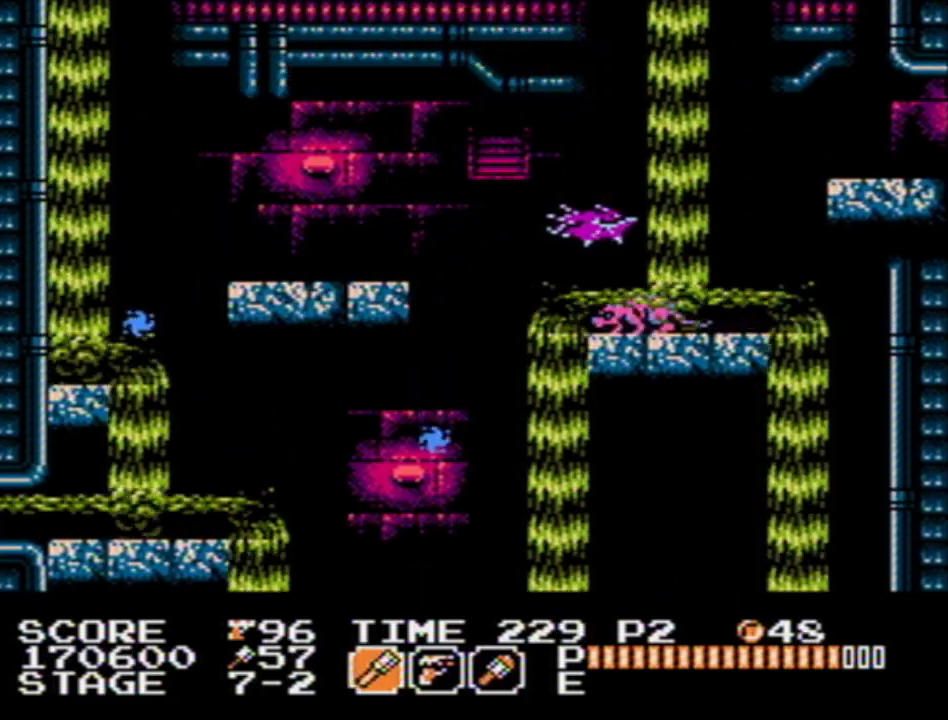
{"buttons": [], "events": [[367, "DPAD_RIGHT", "up"]]}
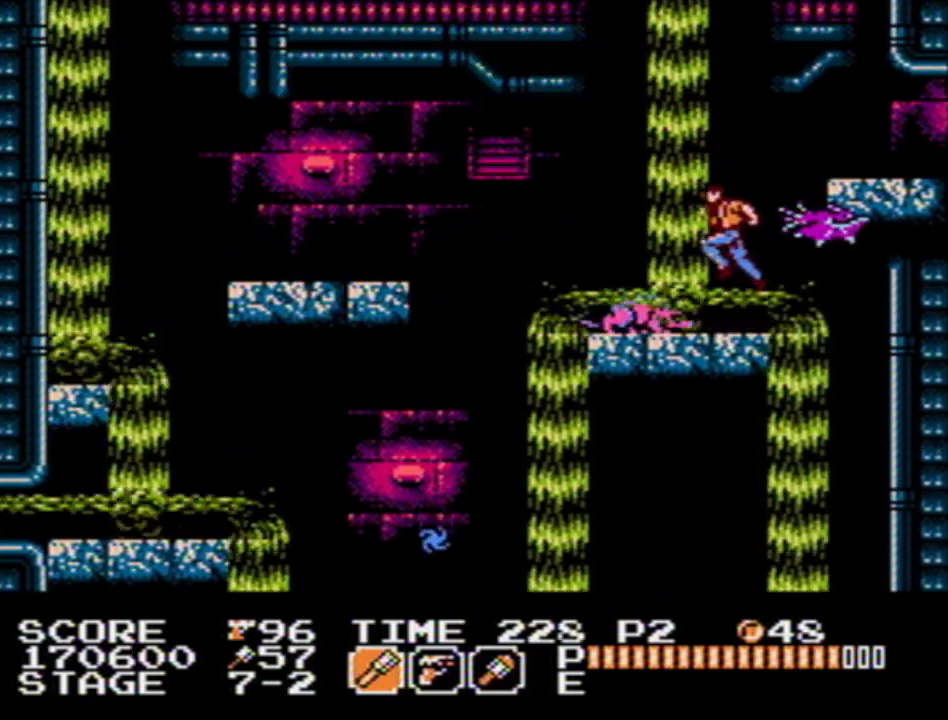
{"buttons": ["DPAD_RIGHT"], "events": [[67, "A", "down"], [83, "DPAD_RIGHT", "down"], [217, "A", "up"]]}
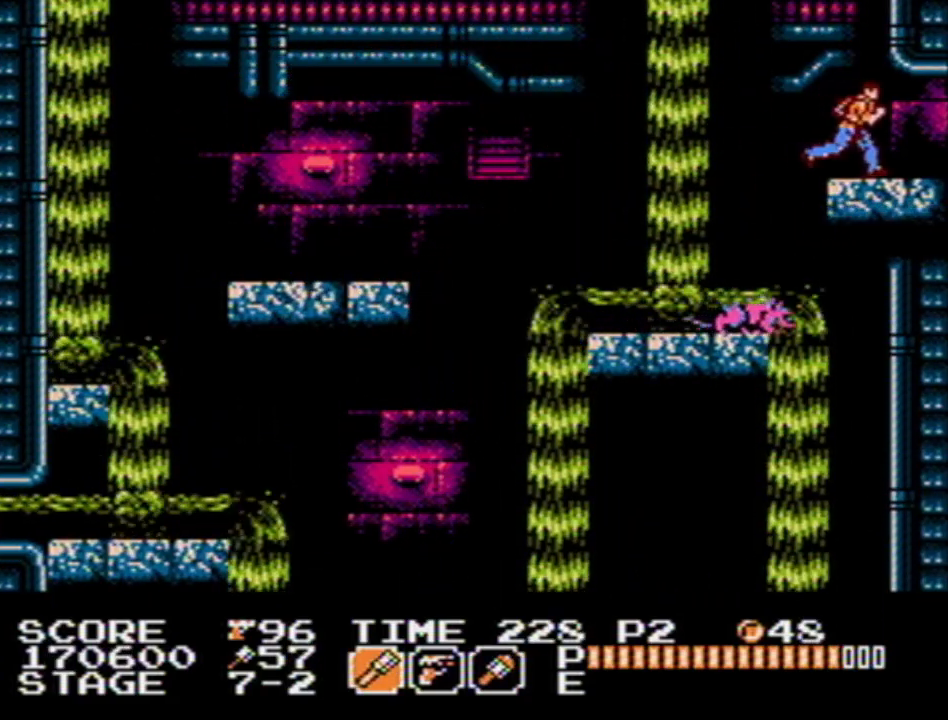
{"buttons": ["DPAD_RIGHT"], "events": []}
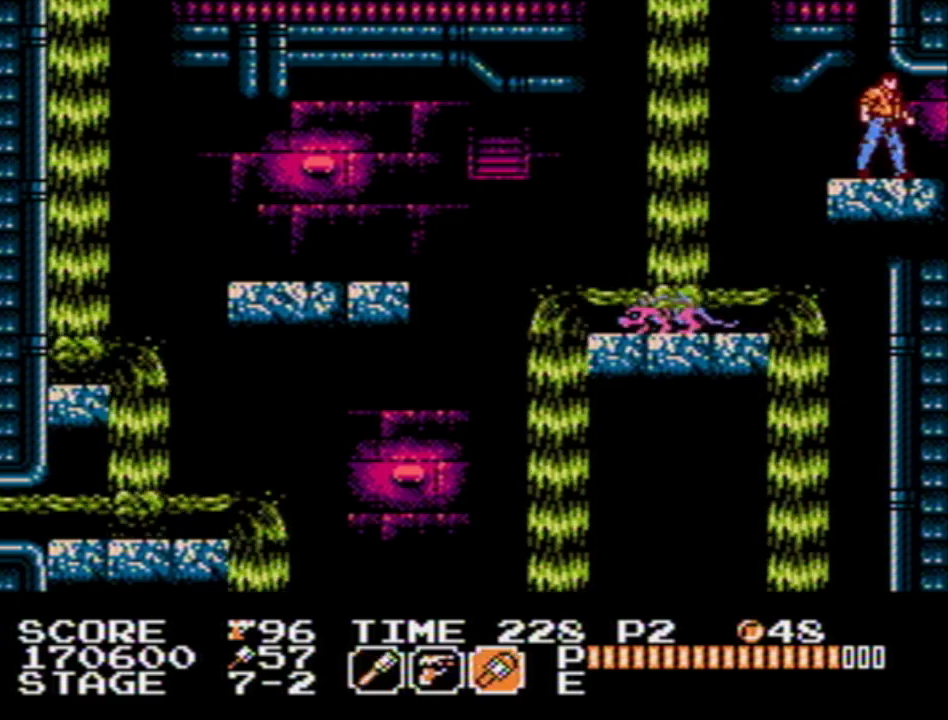
{"buttons": ["DPAD_RIGHT"], "events": []}
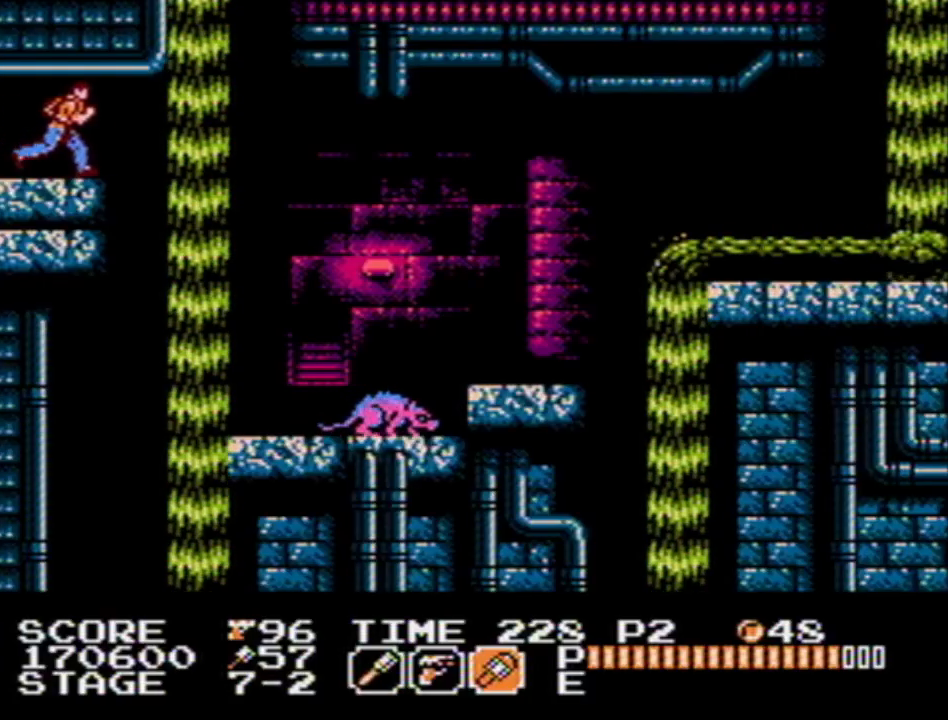
{"buttons": ["DPAD_RIGHT"], "events": [[33, "DPAD_RIGHT", "up"], [233, "DPAD_RIGHT", "down"]]}
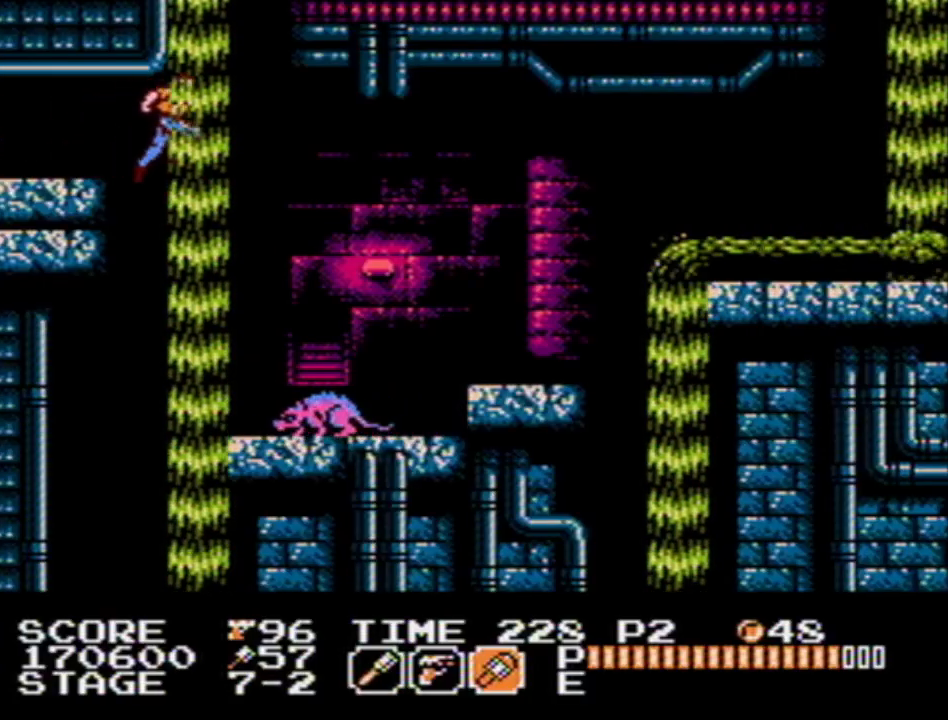
{"buttons": ["DPAD_RIGHT"], "events": []}
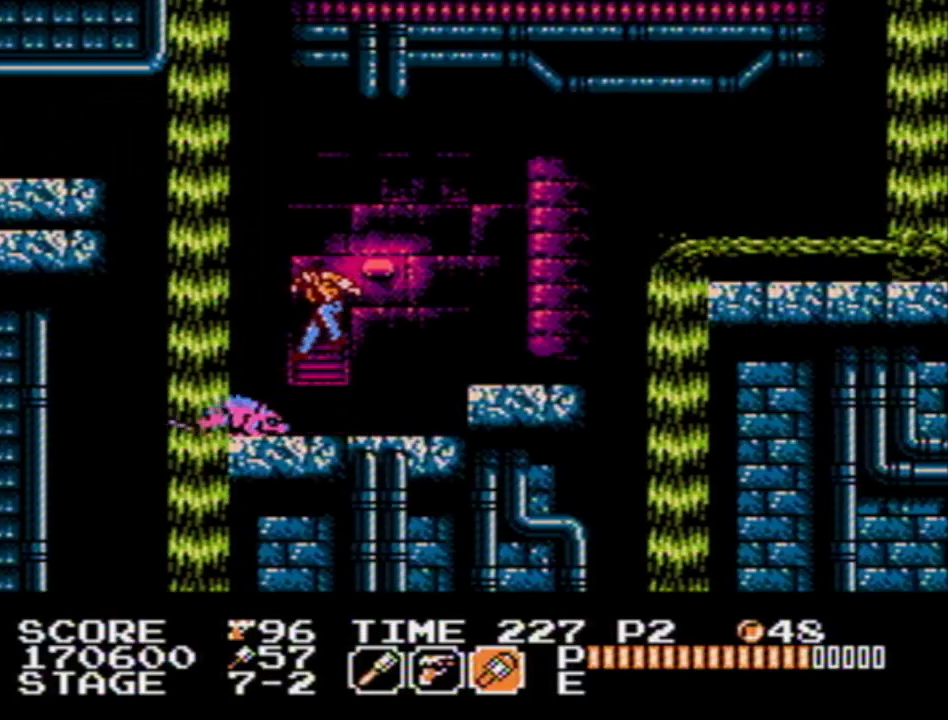
{"buttons": ["DPAD_RIGHT"], "events": [[300, "A", "down"], [350, "A", "up"]]}
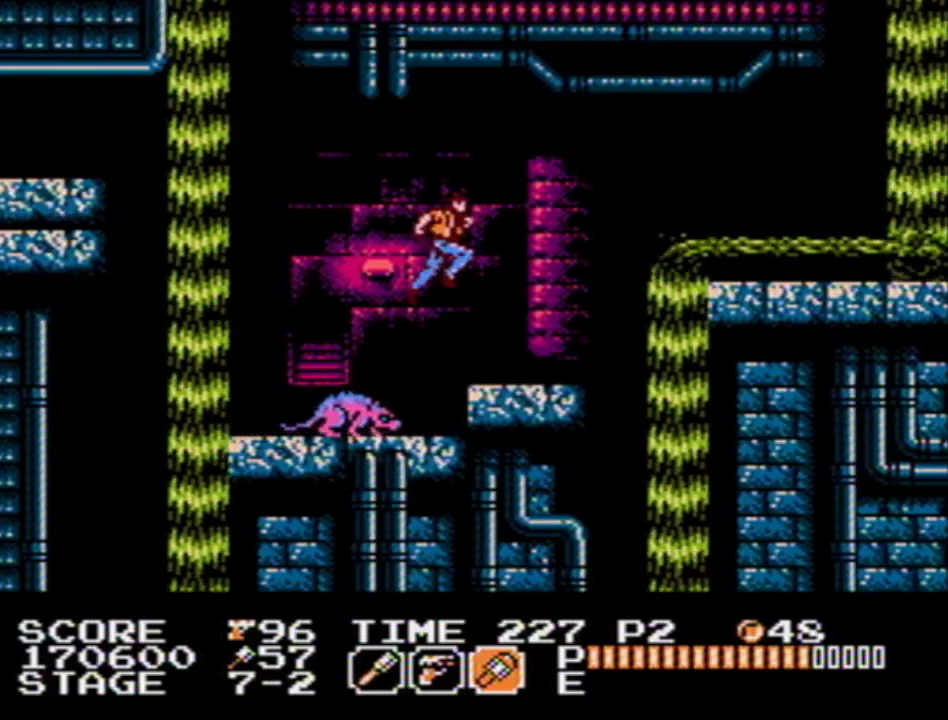
{"buttons": ["DPAD_RIGHT"], "events": [[433, "A", "down"], [483, "A", "up"]]}
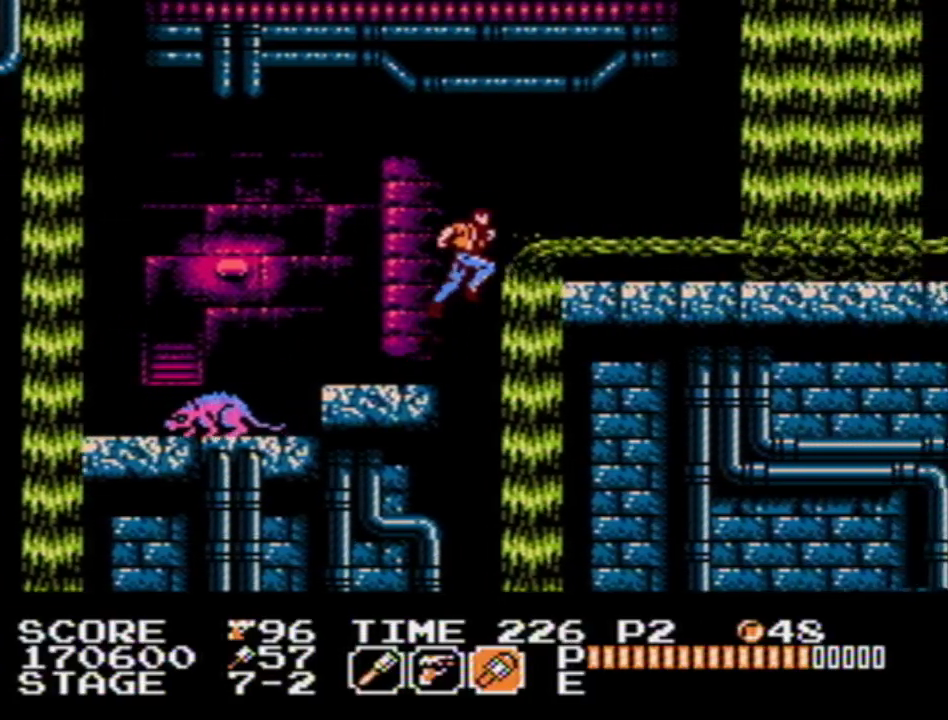
{"buttons": ["A", "DPAD_RIGHT"], "events": [[483, "A", "down"]]}
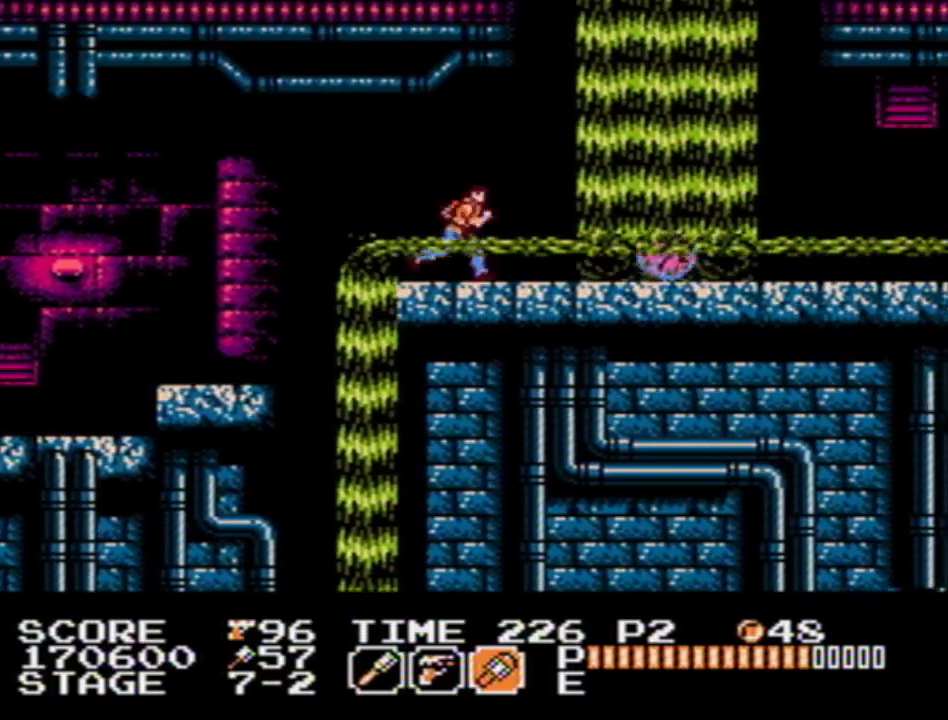
{"buttons": ["DPAD_DOWN", "DPAD_RIGHT"], "events": [[83, "A", "up"], [200, "DPAD_DOWN", "down"], [217, "B", "down"], [300, "B", "up"]]}